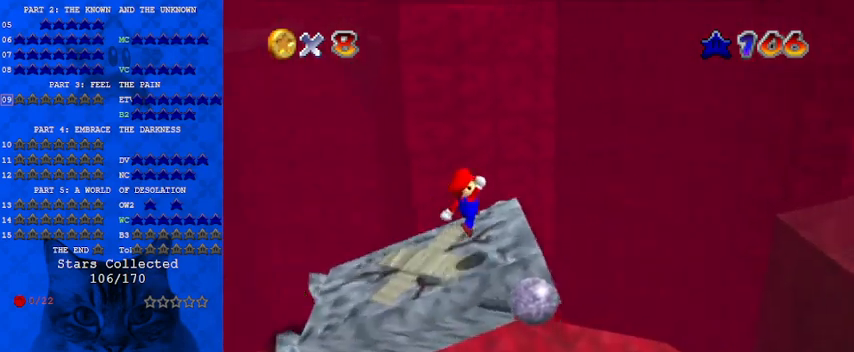
Gameplay with keyboard; each line is a JSON object with the keys held at the frame after it. "events" lists presses ("down") and releases ("up") of "a", "c", "ctrl", "d", "down", "left", "return", "right", "s", "shift", "up", "w", "x" and "y" between this image and that frame as [ms after this image, input, new state], when the widget could be followed in between. No other keys are recorded. Mouse input is not recorded.
{"keys": ["left"], "events": [[133, "down", "up"], [133, "shift", "up"], [500, "left", "down"], [500, "right", "up"]]}
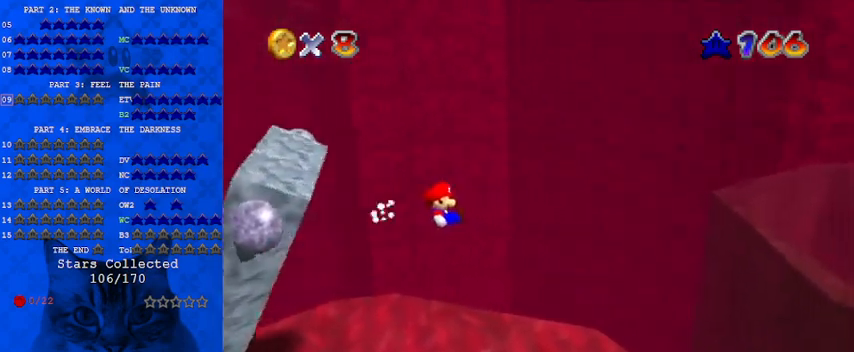
{"keys": ["left", "up"], "events": [[400, "d", "down"], [400, "up", "down"], [467, "d", "up"]]}
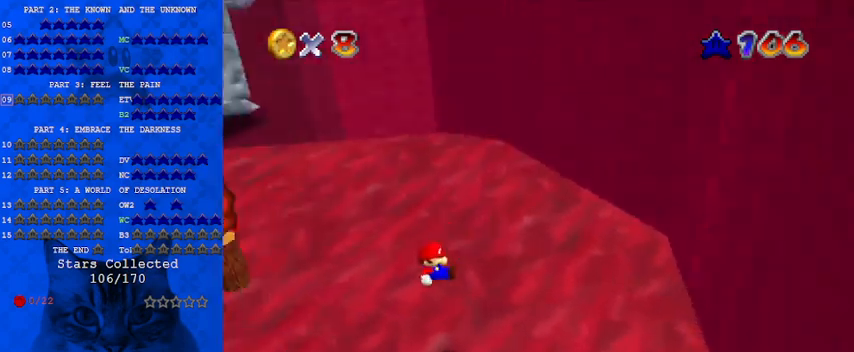
{"keys": ["right"], "events": [[33, "left", "up"], [67, "d", "down"], [200, "d", "up"], [200, "right", "down"], [433, "up", "up"]]}
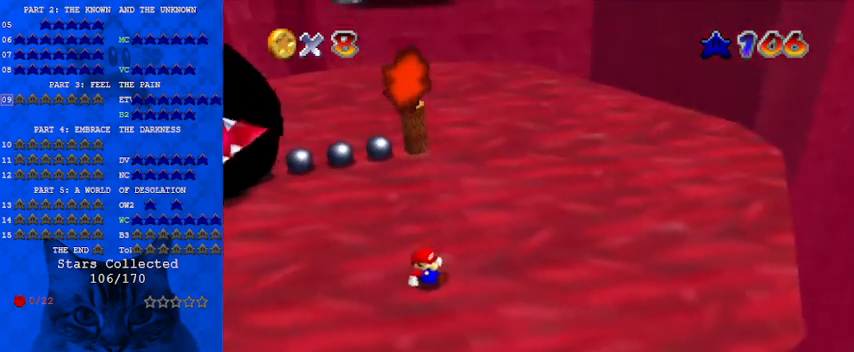
{"keys": ["right", "up"], "events": [[33, "up", "down"], [167, "up", "up"], [467, "up", "down"]]}
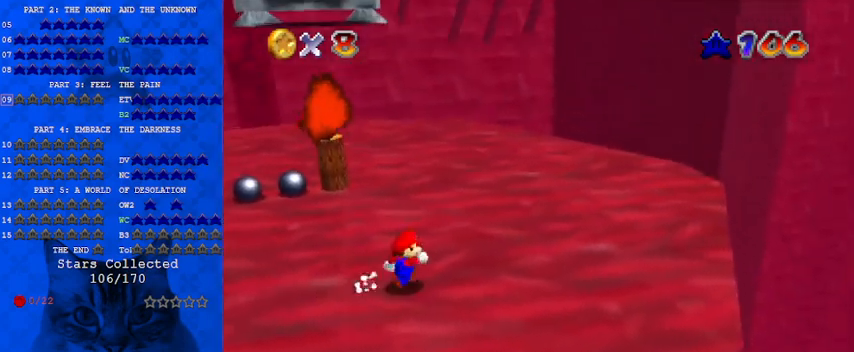
{"keys": ["right", "up"], "events": [[267, "up", "up"], [500, "up", "down"]]}
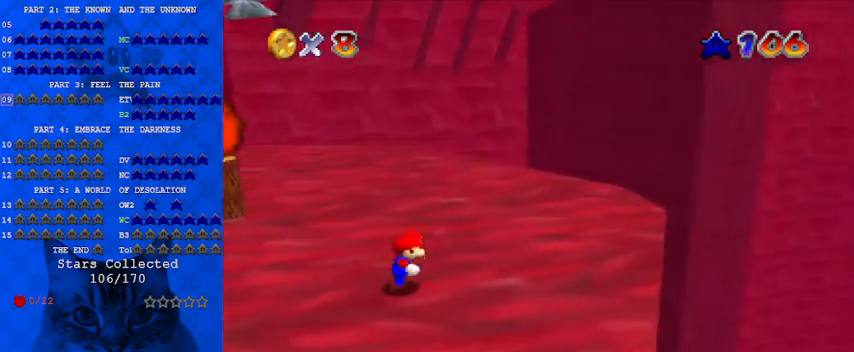
{"keys": ["right", "up"], "events": [[233, "shift", "down"], [367, "shift", "up"]]}
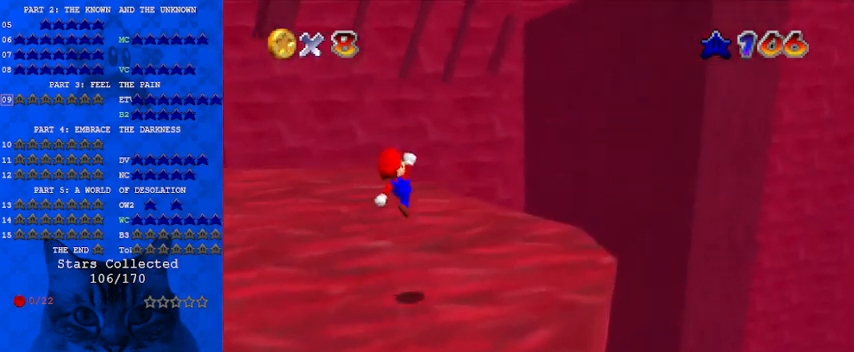
{"keys": [], "events": [[67, "d", "down"], [67, "right", "up"], [100, "up", "up"], [167, "d", "up"], [233, "d", "down"], [233, "down", "down"], [233, "right", "down"], [333, "right", "up"], [400, "d", "up"], [400, "down", "up"]]}
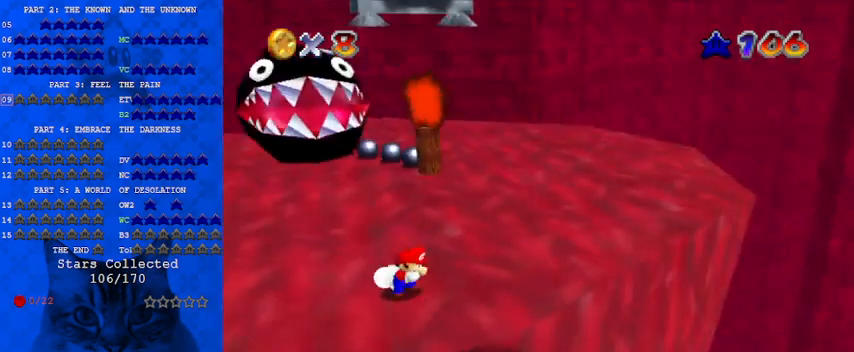
{"keys": [], "events": [[167, "down", "down"], [267, "down", "up"]]}
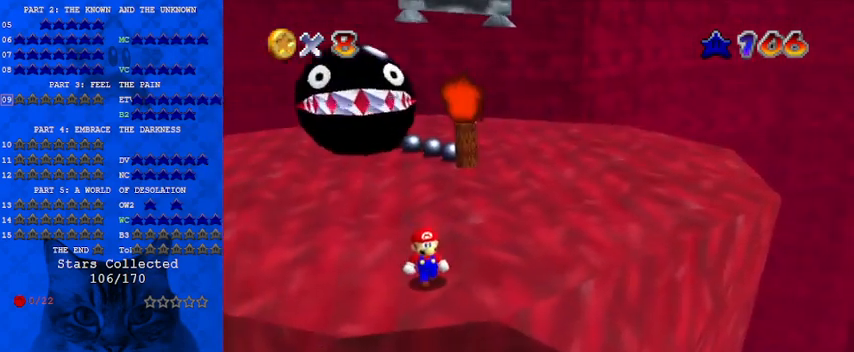
{"keys": ["a", "down"], "events": [[100, "left", "down"], [133, "down", "down"], [233, "a", "down"], [333, "left", "up"], [367, "a", "up"], [400, "a", "down"], [400, "left", "down"], [467, "left", "up"]]}
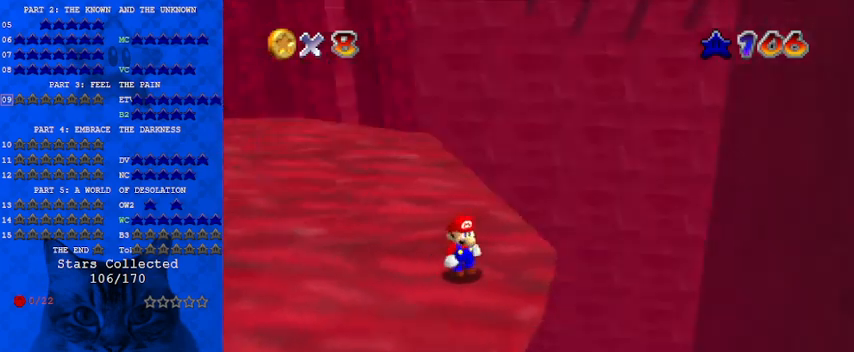
{"keys": [], "events": [[33, "a", "up"], [267, "down", "up"], [433, "up", "down"], [500, "up", "up"]]}
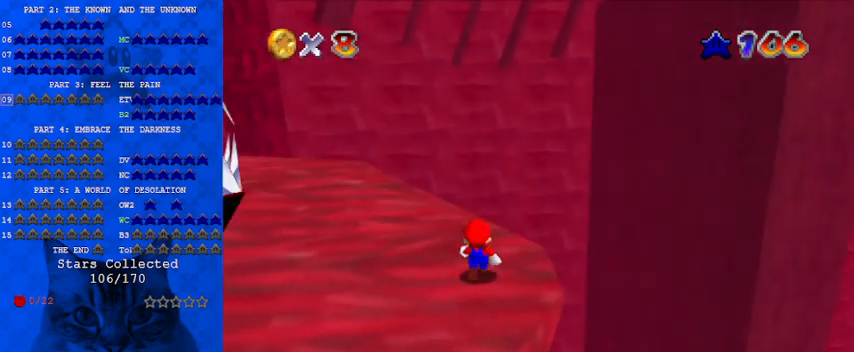
{"keys": [], "events": [[100, "shift", "down"], [167, "right", "down"], [200, "shift", "up"], [433, "right", "up"]]}
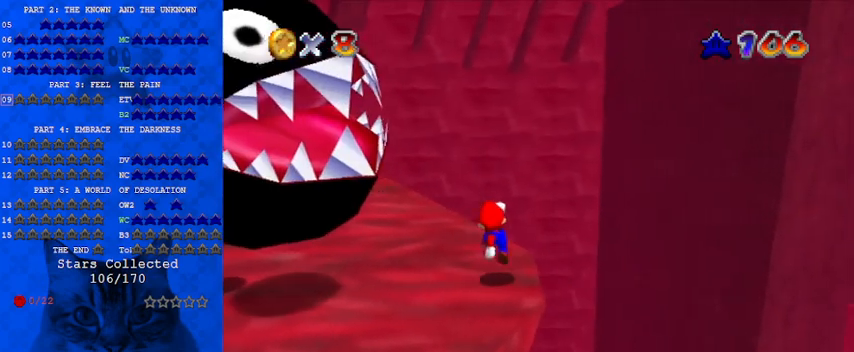
{"keys": [], "events": [[400, "d", "down"], [500, "d", "up"]]}
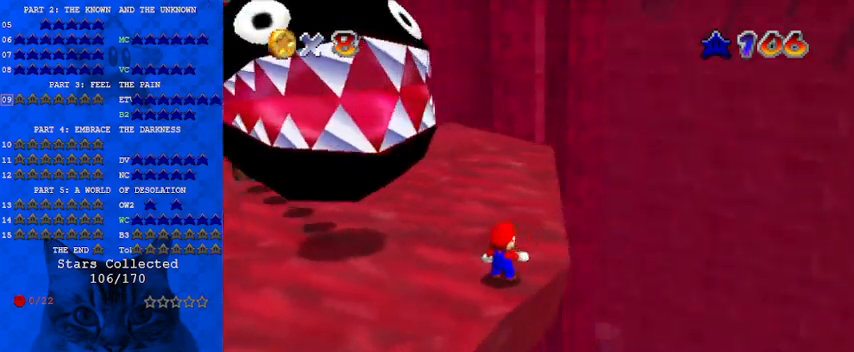
{"keys": [], "events": [[33, "d", "down"], [167, "d", "up"]]}
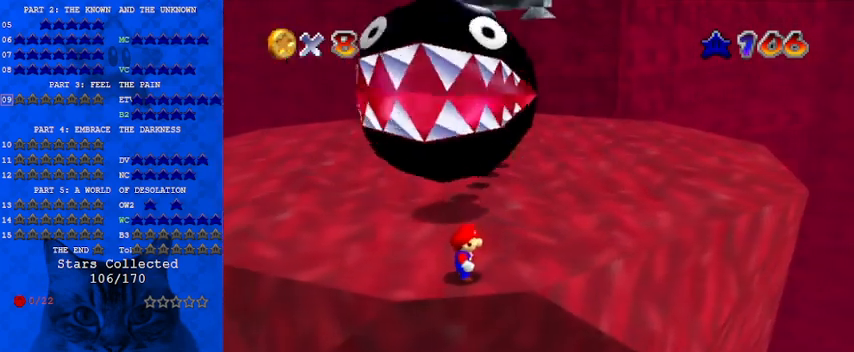
{"keys": [], "events": []}
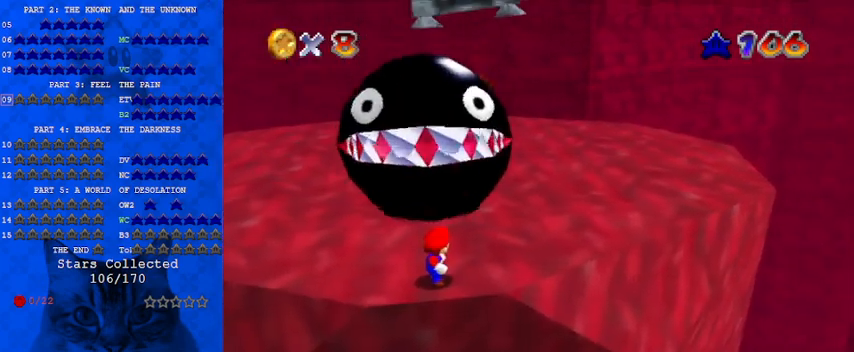
{"keys": [], "events": []}
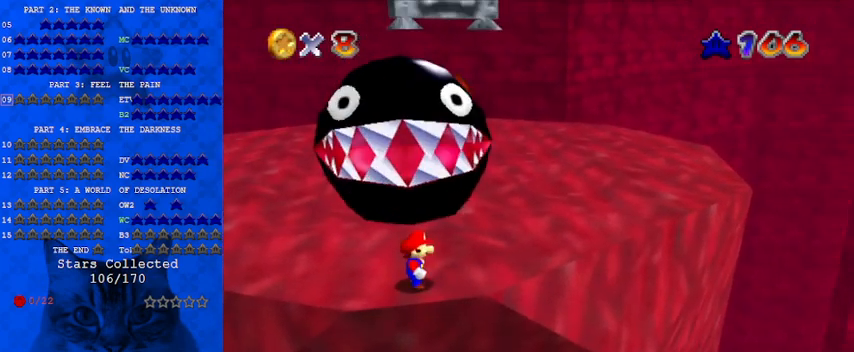
{"keys": ["y"], "events": [[300, "y", "down"], [367, "y", "up"], [433, "y", "down"]]}
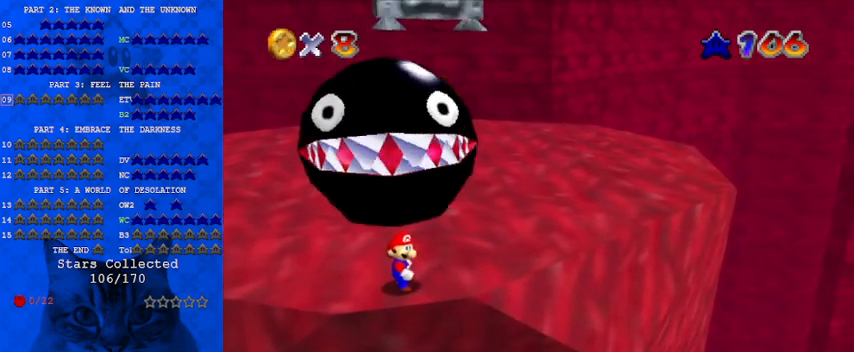
{"keys": [], "events": [[33, "y", "up"], [133, "w", "down"], [233, "w", "up"]]}
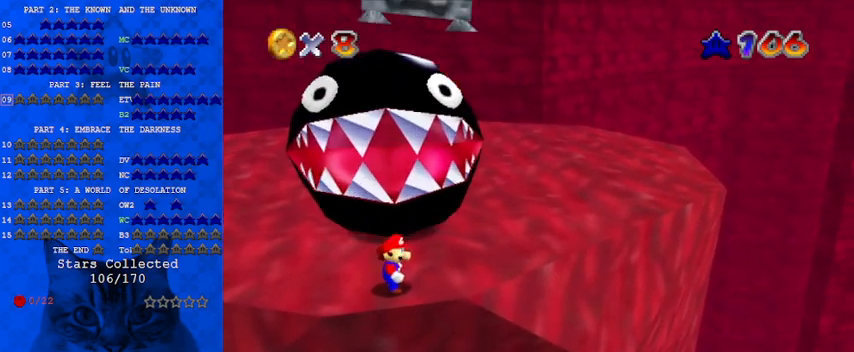
{"keys": [], "events": []}
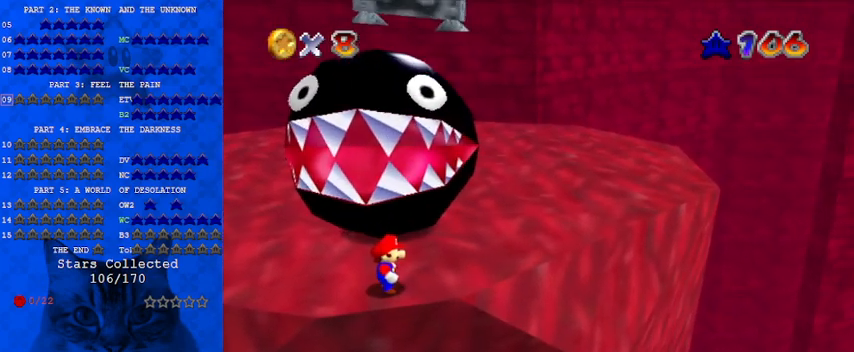
{"keys": ["s"], "events": [[233, "a", "down"], [333, "a", "up"], [433, "s", "down"]]}
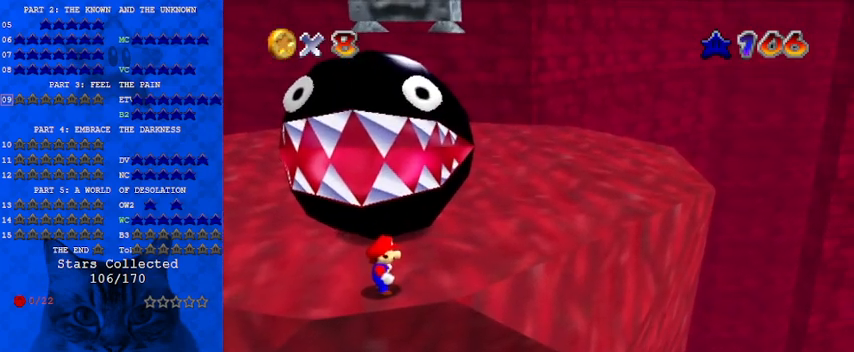
{"keys": [], "events": [[67, "s", "up"]]}
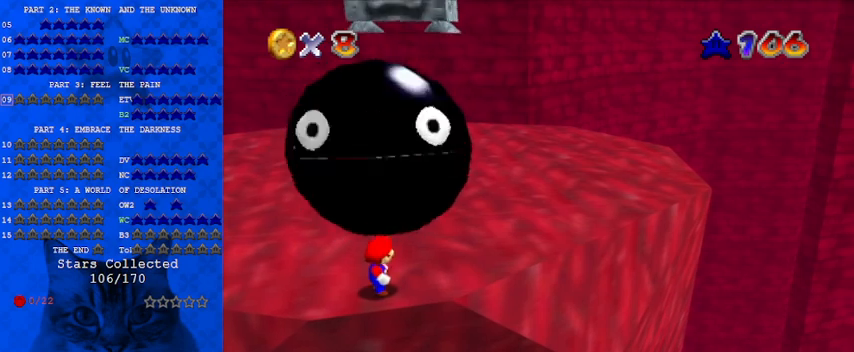
{"keys": [], "events": []}
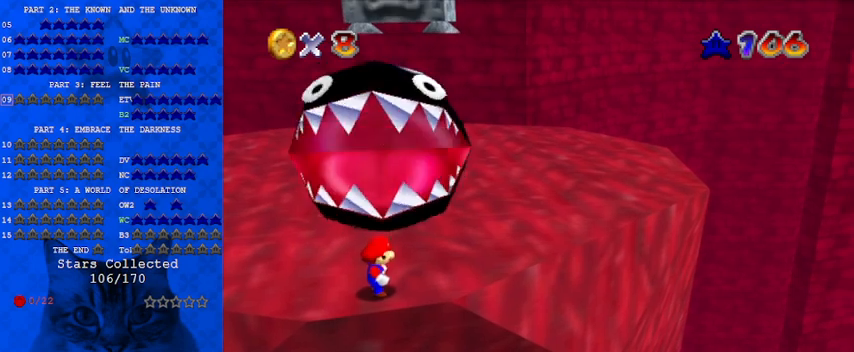
{"keys": ["shift"], "events": [[233, "shift", "down"]]}
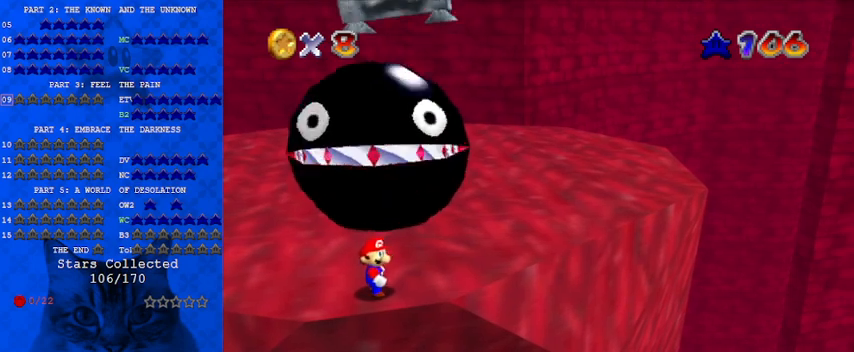
{"keys": [], "events": [[200, "shift", "up"]]}
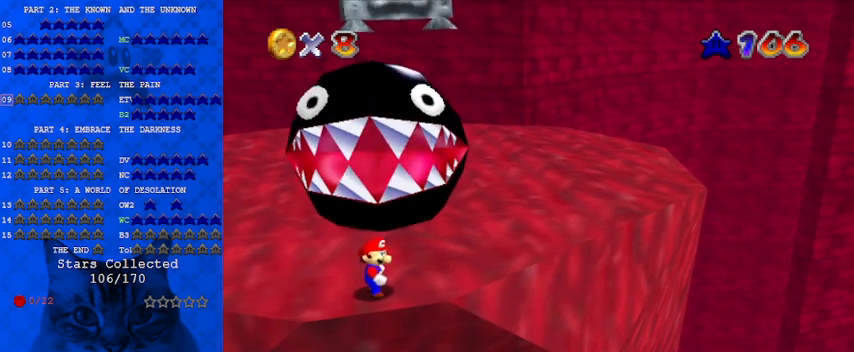
{"keys": [], "events": []}
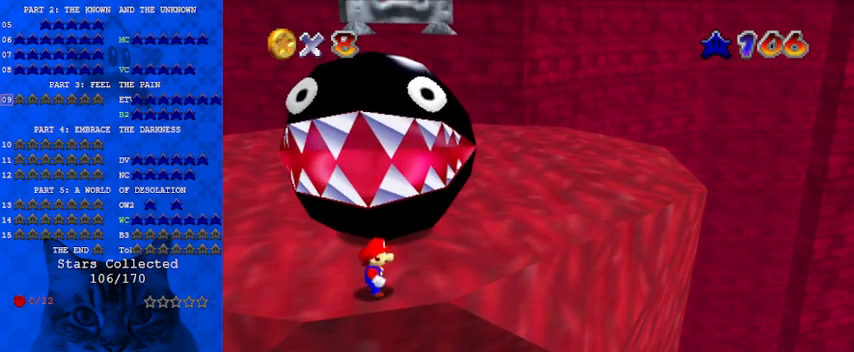
{"keys": [], "events": [[233, "return", "down"], [400, "return", "up"]]}
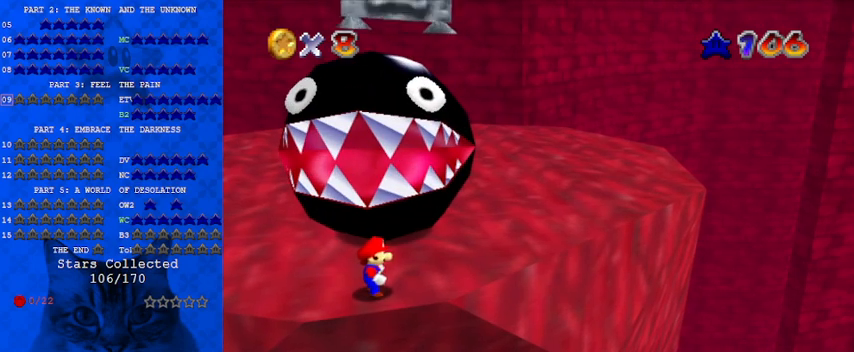
{"keys": [], "events": []}
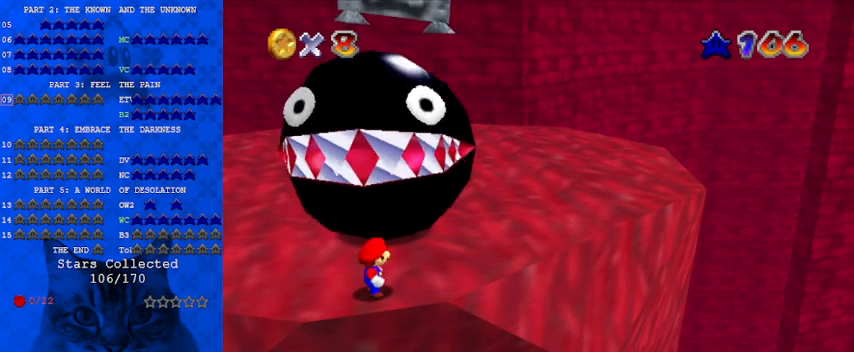
{"keys": [], "events": []}
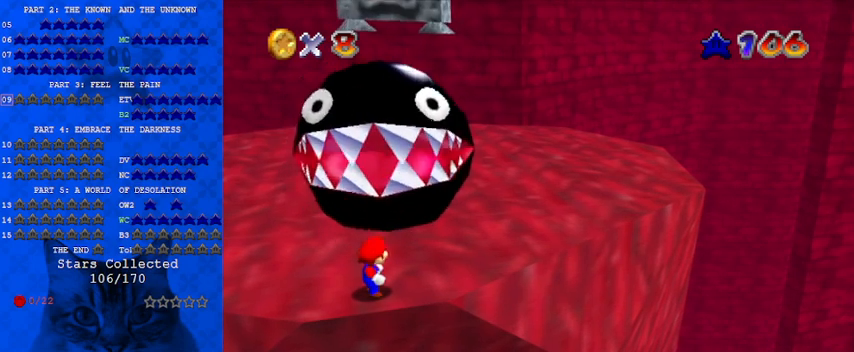
{"keys": [], "events": []}